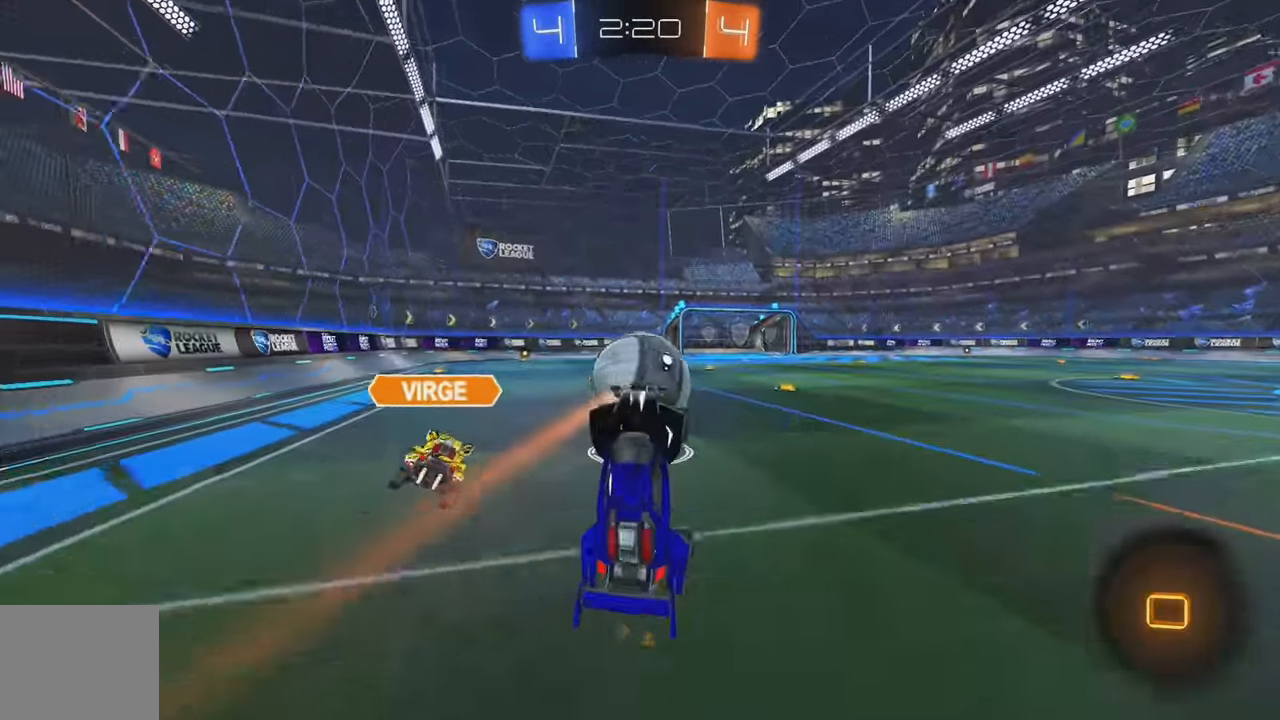
Gameplay with a controller (Xbox layout); each line is a JSON object with the inputs held at the frame after it. "events" lists button and stick changes between this image and that frame as [ms after this image, input, new state], when the widget could be followed in between. Not read: DPAD_DOWN DPAD_LEFT DPAD_RIGHT DPAD_UP L3 R3 SELECT START right_stick.
{"buttons": ["B", "R2"], "left_stick": "center", "events": [[100, "R2", "down"], [133, "Y", "down"], [233, "Y", "up"], [300, "B", "down"], [417, "left_stick", "left"], [500, "left_stick", "center"]]}
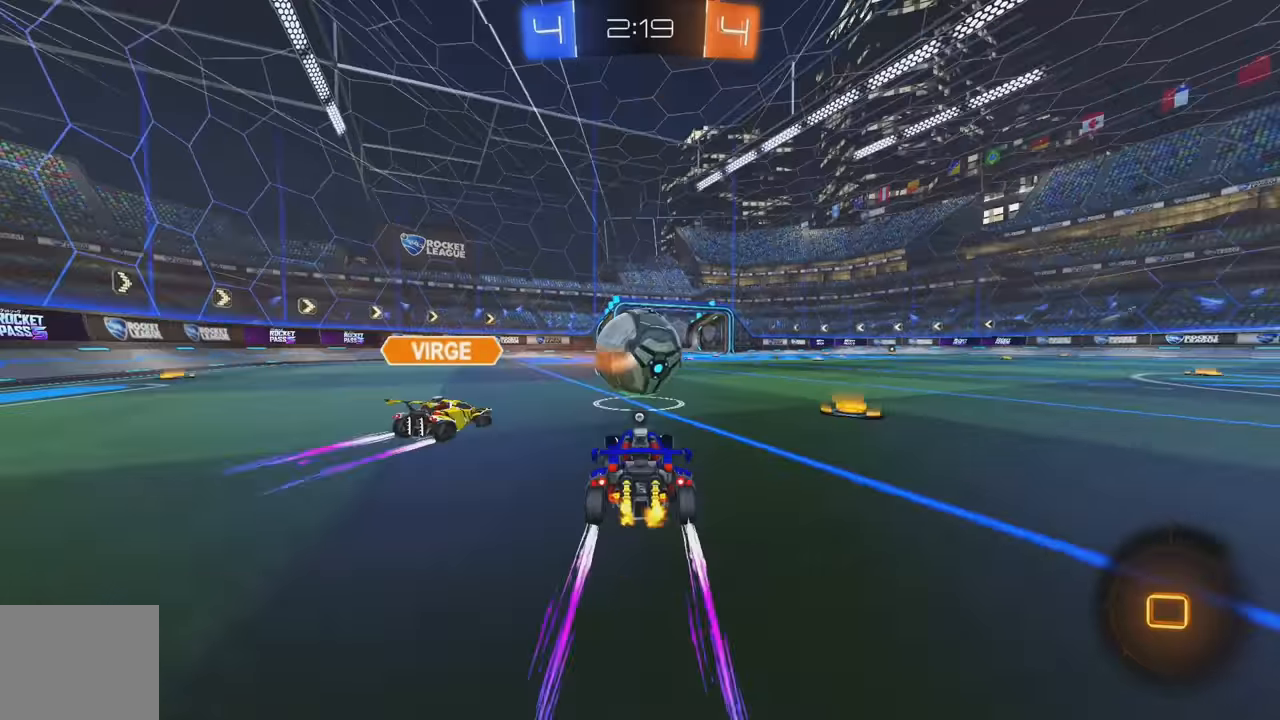
{"buttons": ["Y"], "left_stick": "center", "events": [[17, "B", "up"], [67, "L1", "down"], [67, "left_stick", "up"], [83, "A", "down"], [150, "A", "up"], [200, "A", "down"], [300, "A", "up"], [333, "L1", "up"], [350, "R2", "up"], [433, "Y", "down"], [433, "left_stick", "center"]]}
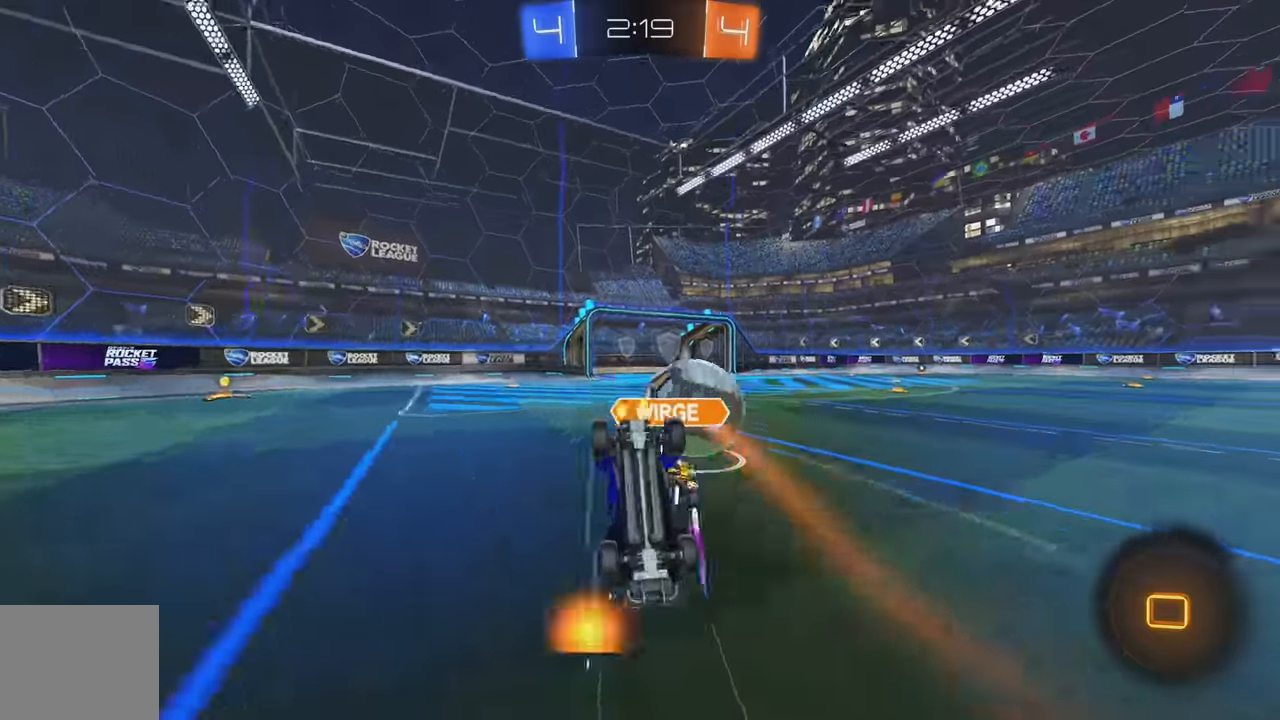
{"buttons": ["Y", "L2", "R2"], "left_stick": "left", "events": [[33, "Y", "up"], [167, "L2", "down"], [283, "L2", "up"], [317, "L2", "down"], [417, "R2", "down"], [417, "Y", "down"], [417, "left_stick", "left"]]}
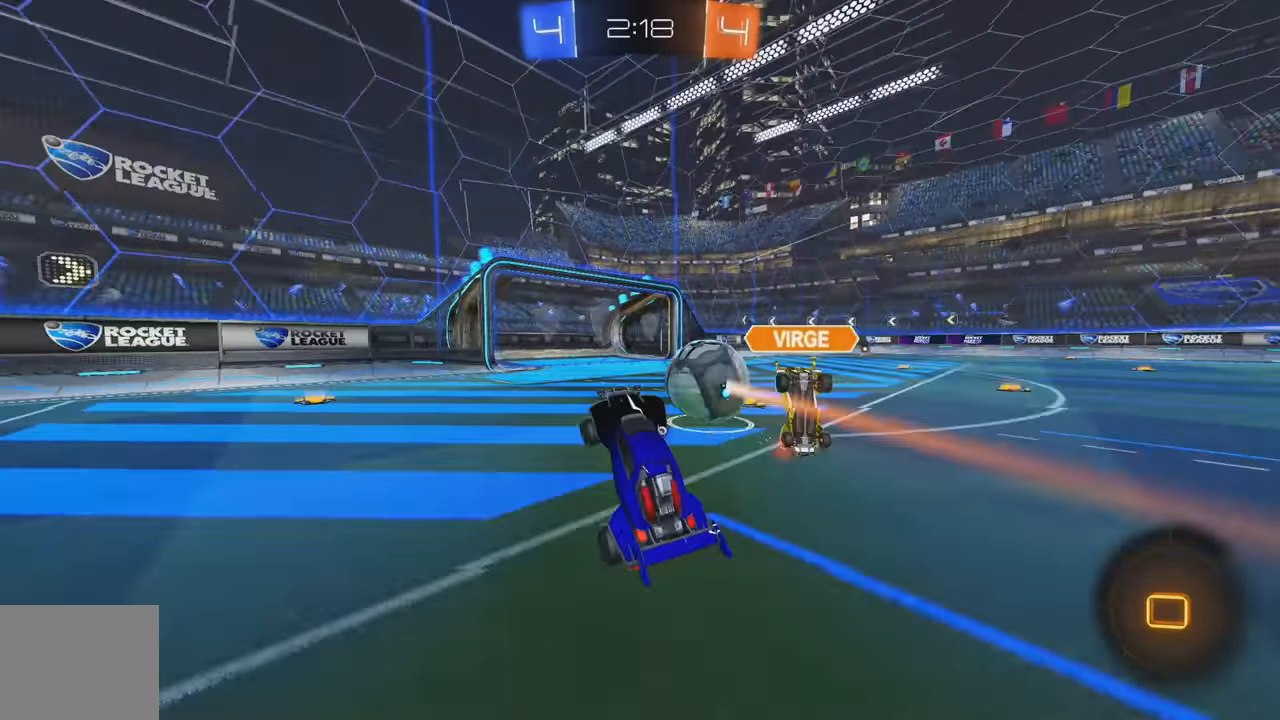
{"buttons": ["A", "L1", "R2"], "left_stick": "left", "events": [[33, "Y", "up"], [167, "L2", "up"], [333, "B", "down"], [433, "B", "up"], [483, "L1", "down"], [500, "A", "down"]]}
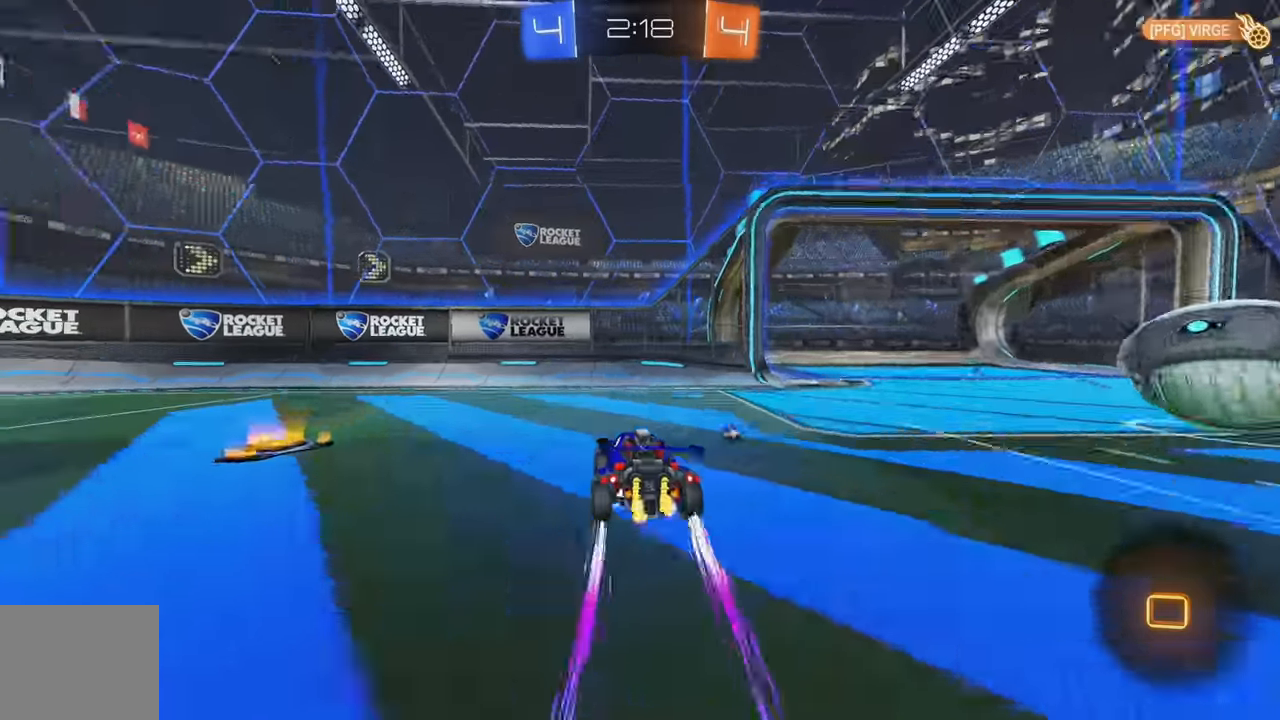
{"buttons": ["A", "L1", "R2"], "left_stick": "up"}
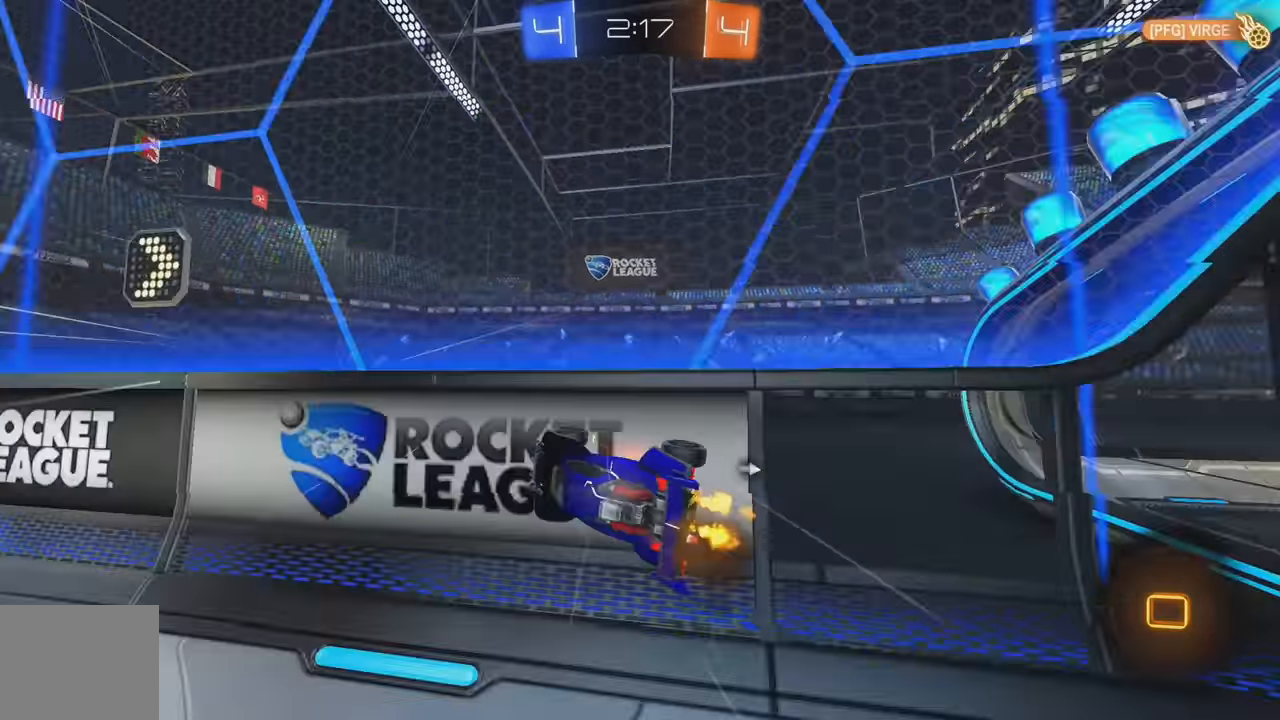
{"buttons": [], "left_stick": "center", "events": [[200, "A", "up"], [250, "R2", "up"], [283, "L1", "up"], [333, "left_stick", "center"]]}
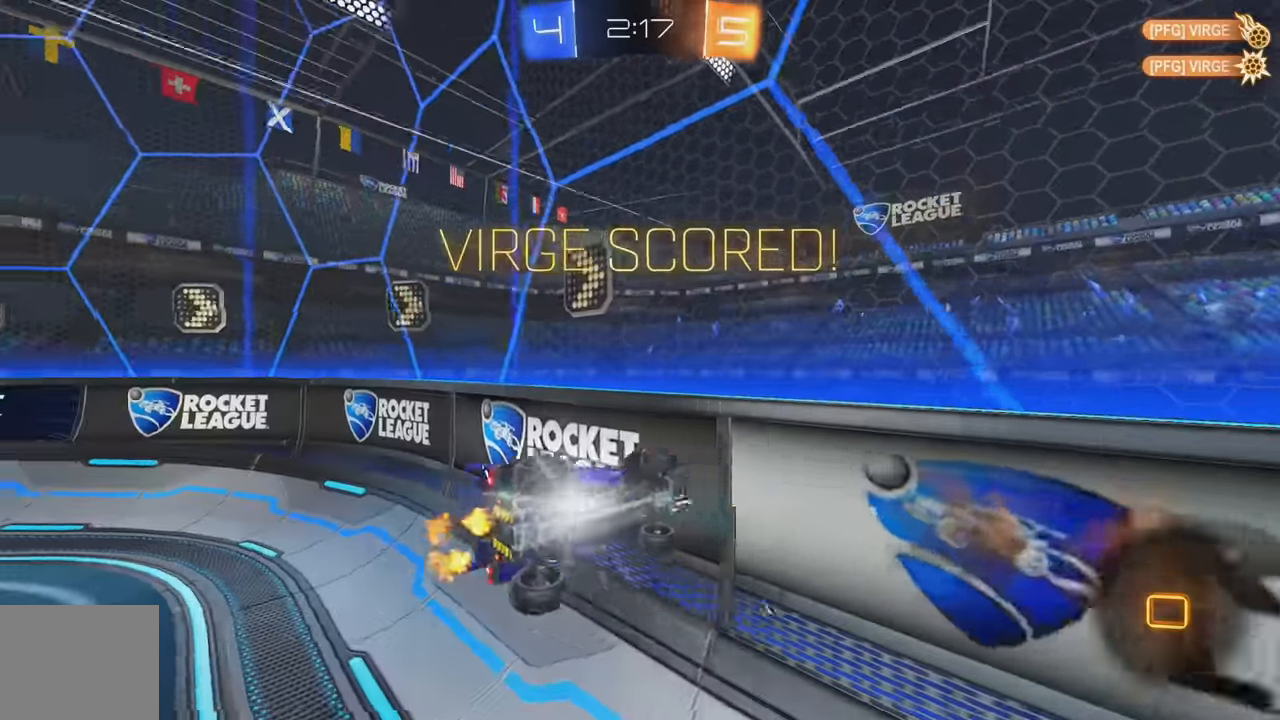
{"buttons": [], "left_stick": "center", "events": []}
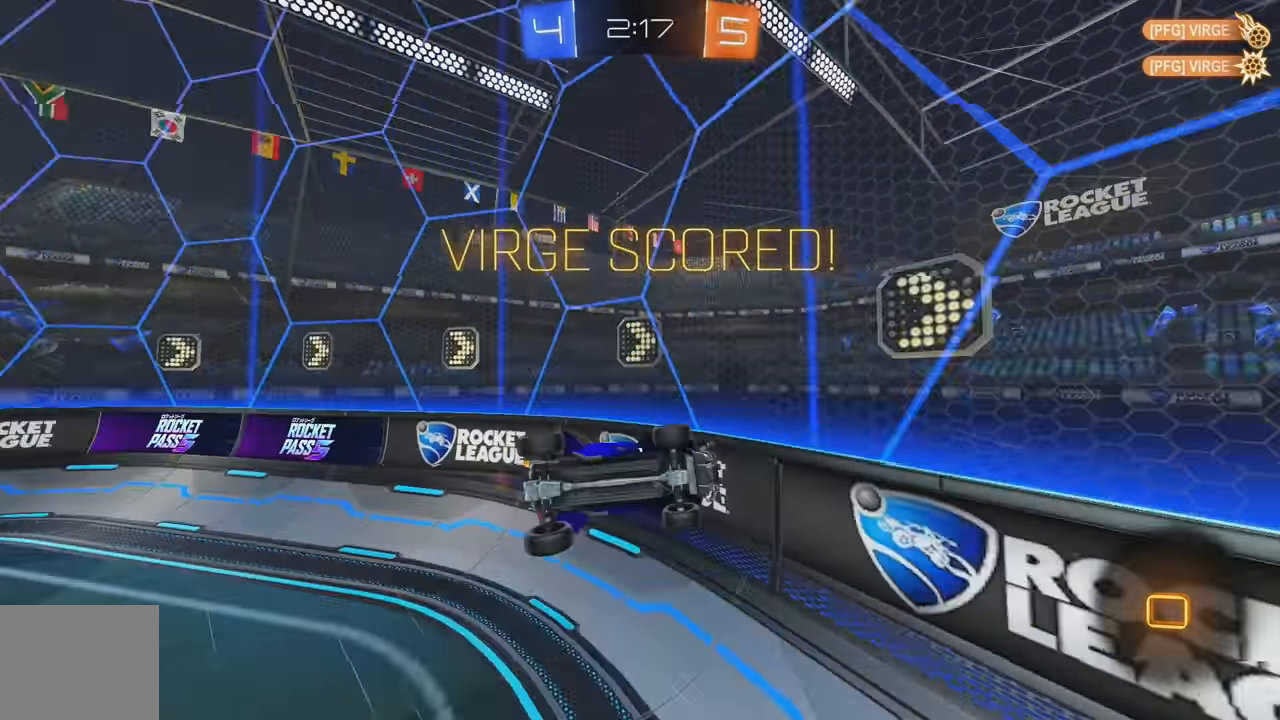
{"buttons": ["L1", "R2"], "left_stick": "up-left", "events": [[50, "B", "down"], [50, "R2", "down"], [100, "B", "up"], [167, "L1", "down"], [200, "left_stick", "up-left"], [383, "L1", "up"], [400, "left_stick", "center"], [483, "L1", "down"], [483, "left_stick", "up-left"]]}
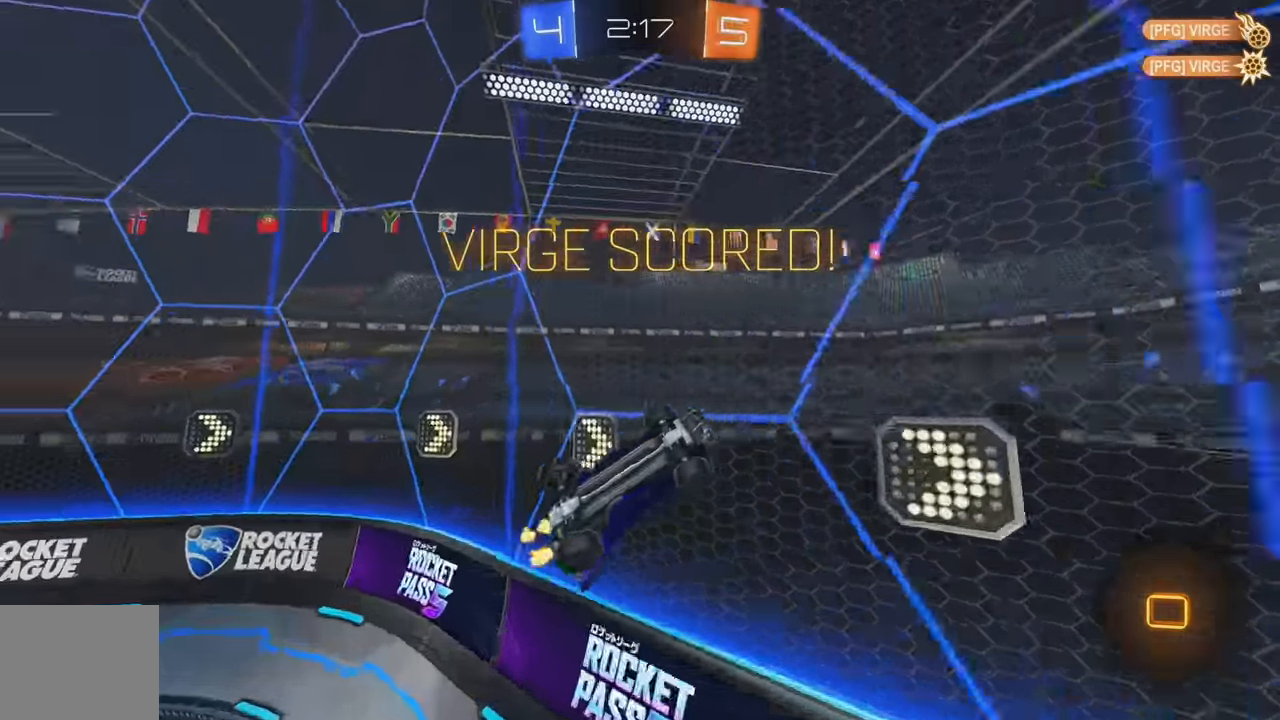
{"buttons": ["L1", "R2"], "left_stick": "down-right", "events": [[350, "left_stick", "center"], [433, "A", "down"], [450, "A", "up"], [467, "left_stick", "down-right"]]}
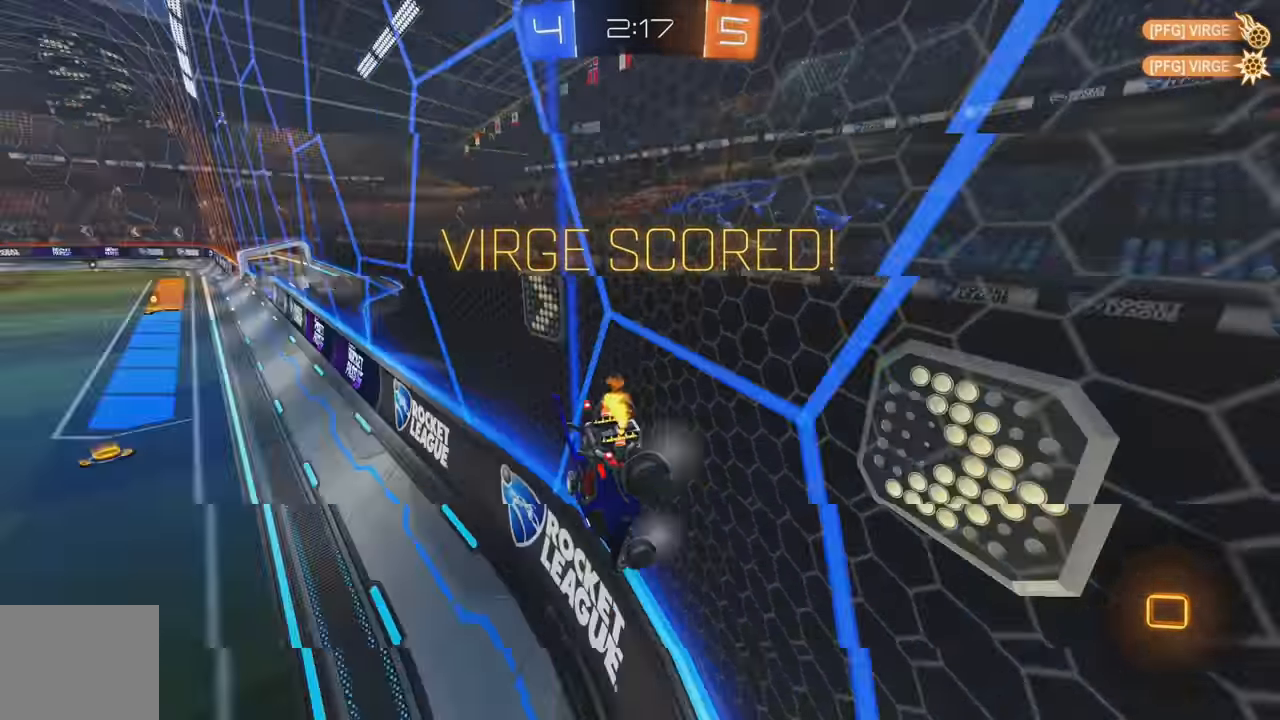
{"buttons": ["R2"], "left_stick": "left", "events": [[83, "L1", "up"], [200, "B", "down"], [217, "left_stick", "right"], [300, "B", "up"], [350, "B", "down"], [367, "left_stick", "center"], [433, "B", "up"], [450, "left_stick", "left"]]}
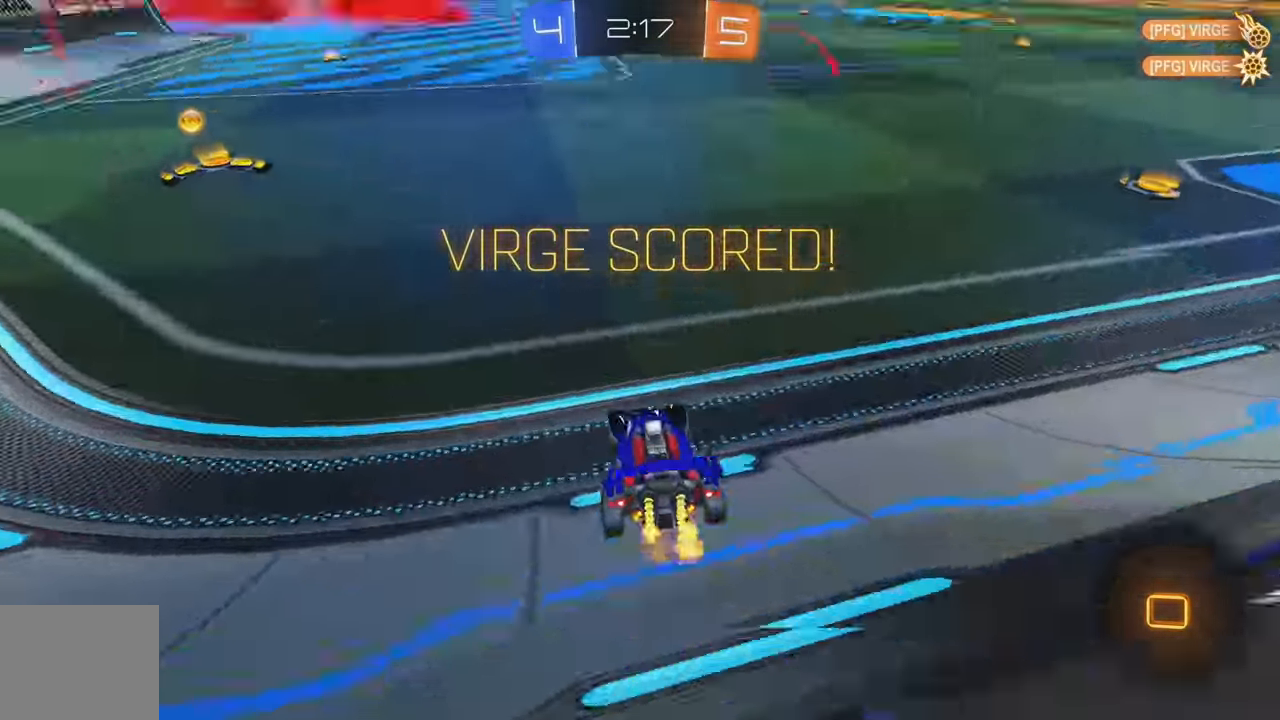
{"buttons": [], "left_stick": "center", "events": [[50, "left_stick", "center"], [117, "L1", "down"], [117, "left_stick", "up"], [133, "A", "down"], [183, "A", "up"], [233, "A", "down"], [333, "L1", "up"], [350, "A", "up"], [384, "left_stick", "center"], [417, "R2", "up"]]}
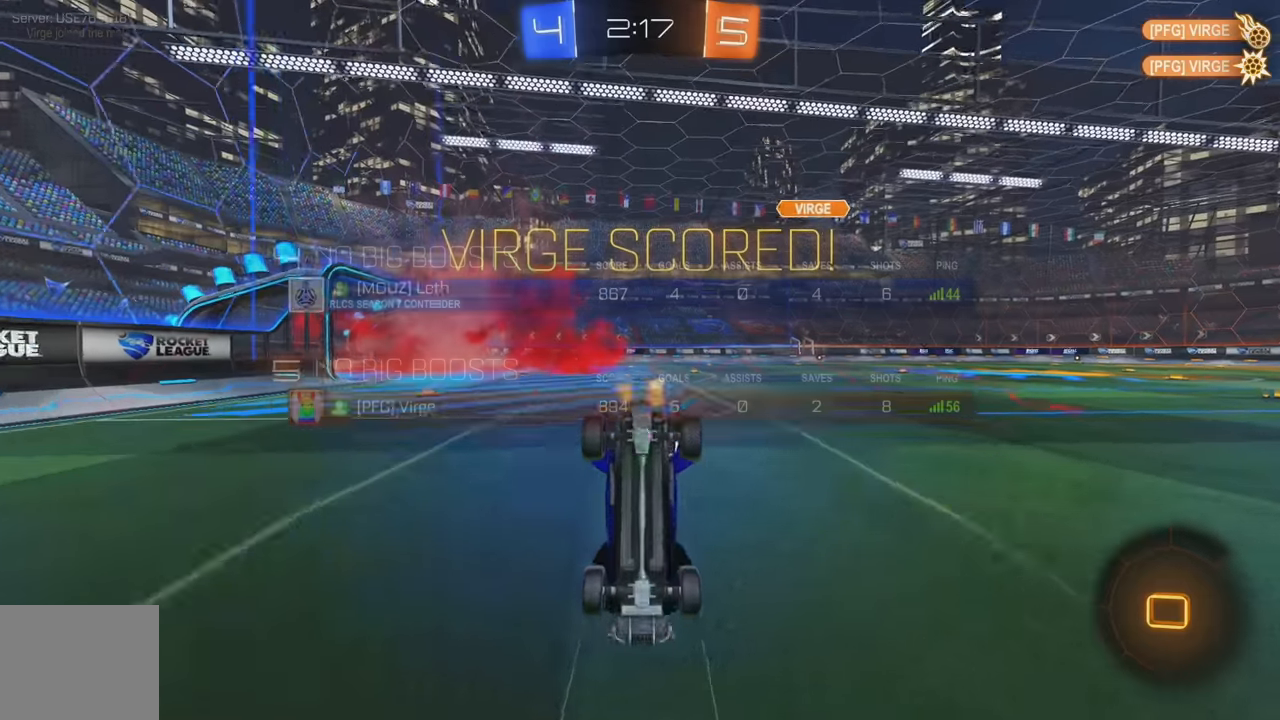
{"buttons": ["A"], "left_stick": "center", "events": [[150, "A", "down"], [234, "A", "up"], [317, "A", "down"], [367, "A", "up"], [450, "A", "down"]]}
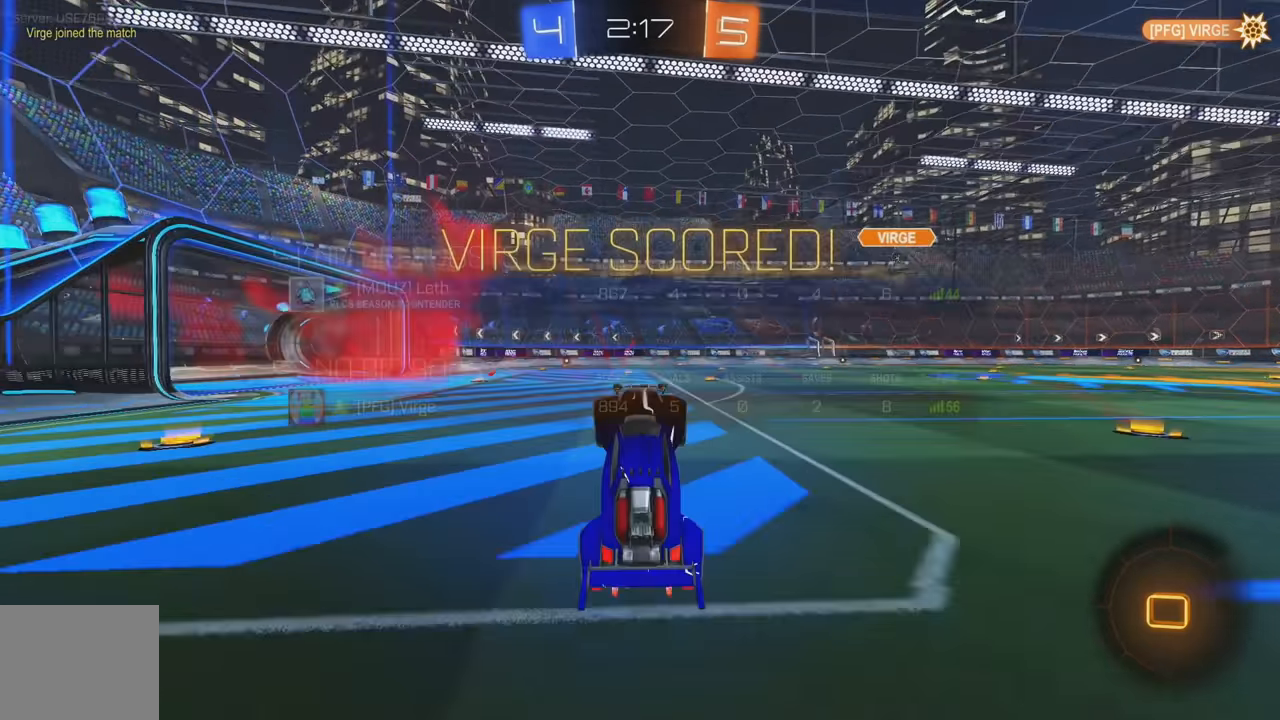
{"buttons": ["A"], "left_stick": "center", "events": [[17, "A", "up"], [100, "A", "down"], [134, "A", "up"], [217, "A", "down"], [267, "A", "up"], [367, "A", "down"], [417, "A", "up"], [484, "A", "down"]]}
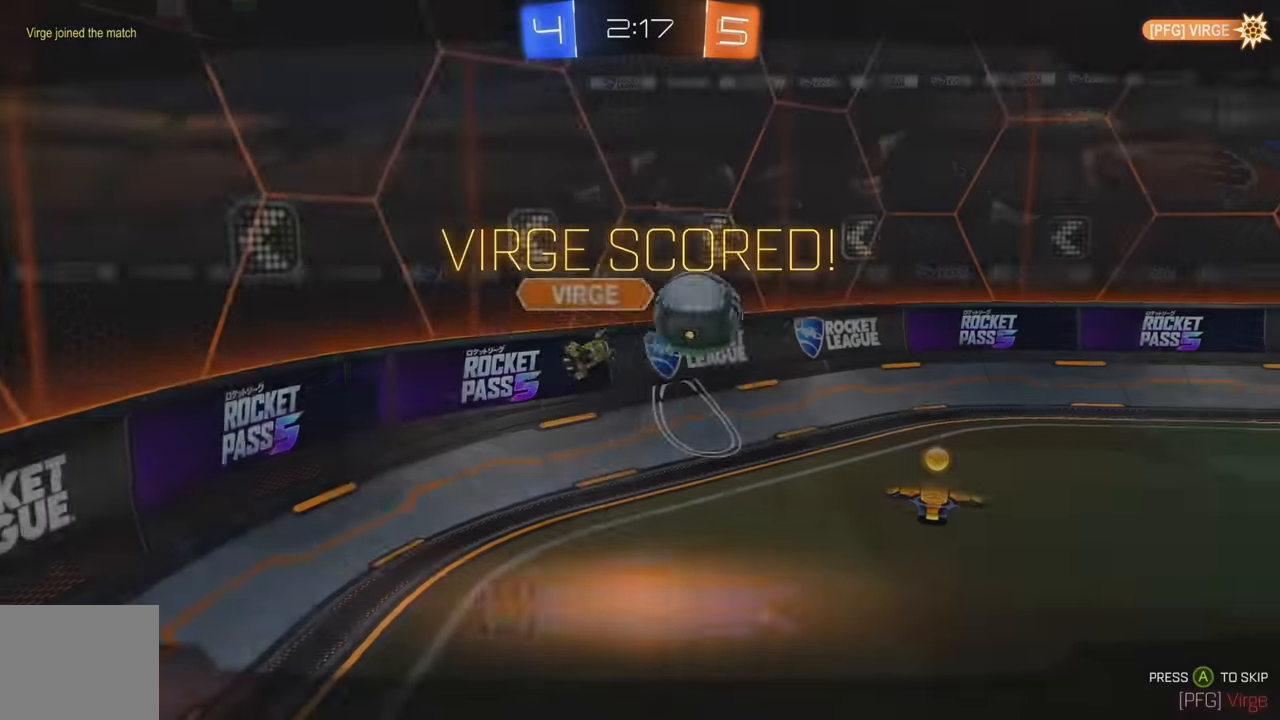
{"buttons": [], "left_stick": "center", "events": [[50, "A", "up"], [117, "A", "down"], [184, "A", "up"], [267, "A", "down"], [317, "A", "up"], [417, "A", "down"], [500, "A", "up"]]}
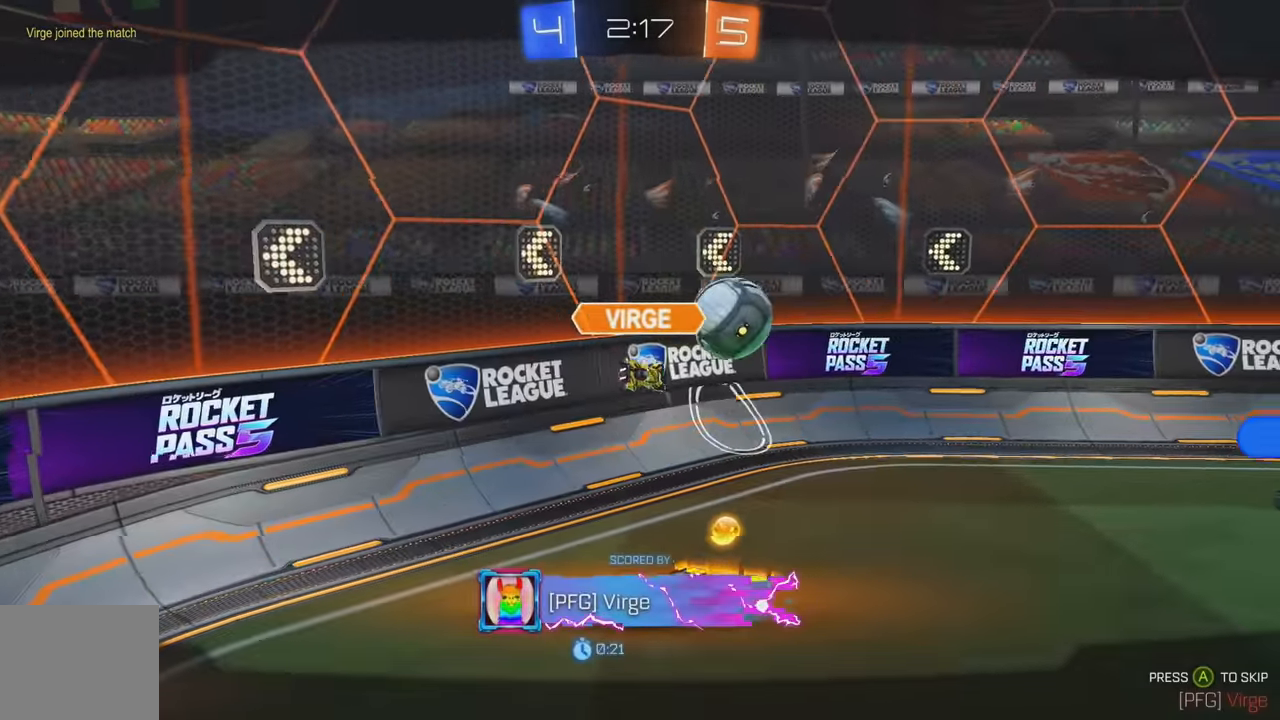
{"buttons": [], "left_stick": "center", "events": [[84, "A", "down"], [150, "A", "up"], [234, "A", "down"], [284, "A", "up"], [350, "A", "down"], [417, "A", "up"]]}
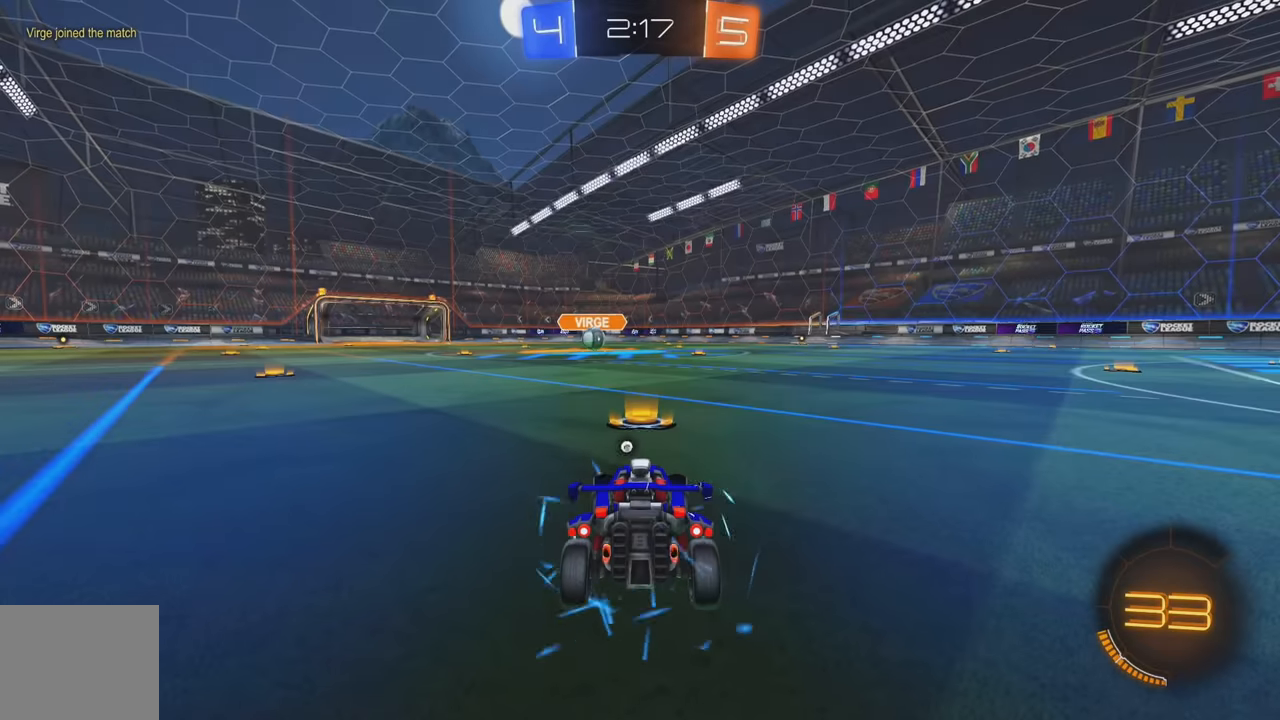
{"buttons": ["Y"], "left_stick": "center", "events": [[450, "Y", "down"]]}
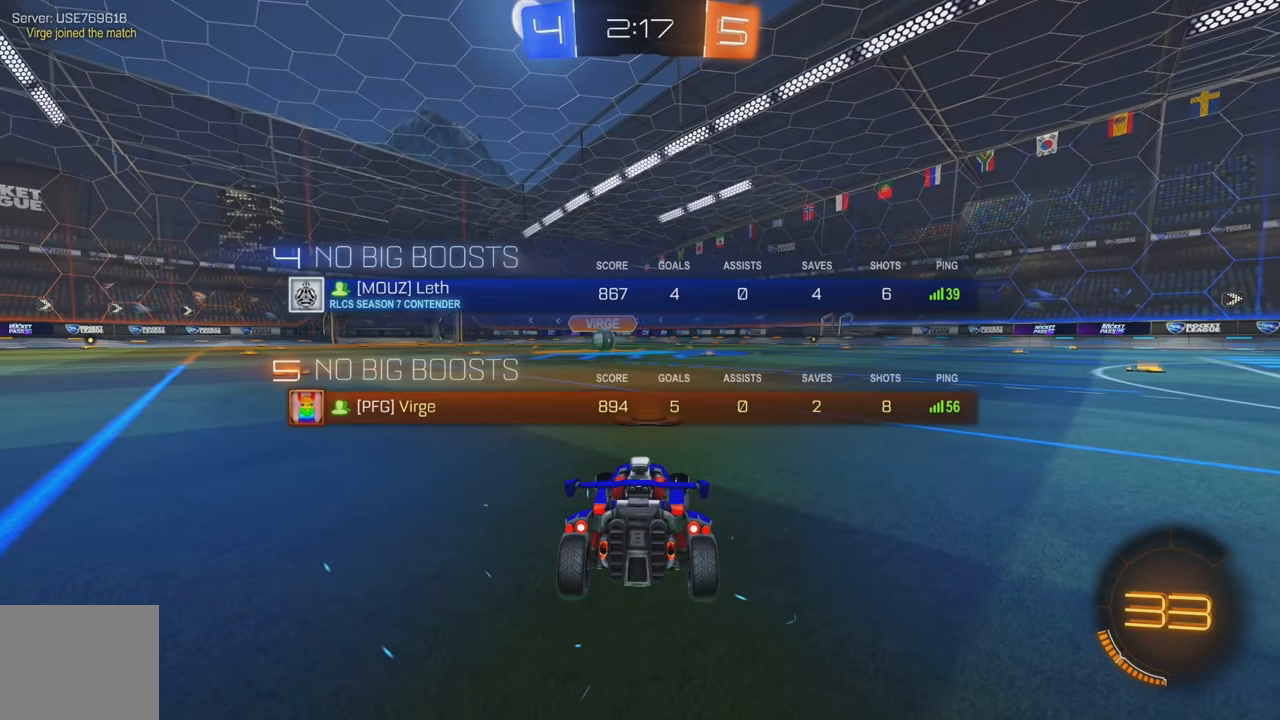
{"buttons": ["R2"], "left_stick": "center", "events": [[50, "Y", "up"], [100, "Y", "down"], [184, "Y", "up"], [234, "Y", "down"], [300, "Y", "up"], [400, "R2", "down"], [400, "Y", "down"], [484, "Y", "up"]]}
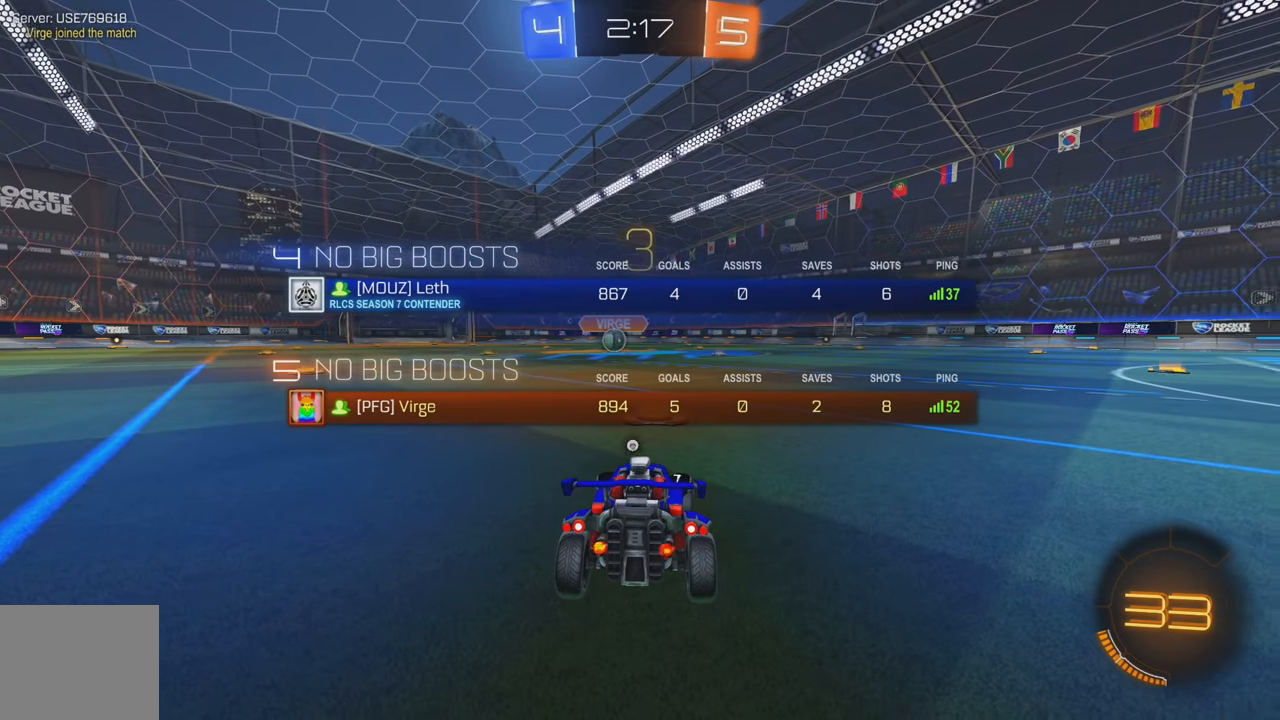
{"buttons": ["R2"], "left_stick": "center", "events": [[50, "Y", "down"], [134, "Y", "up"], [217, "Y", "down"], [300, "Y", "up"], [367, "Y", "down"], [450, "Y", "up"]]}
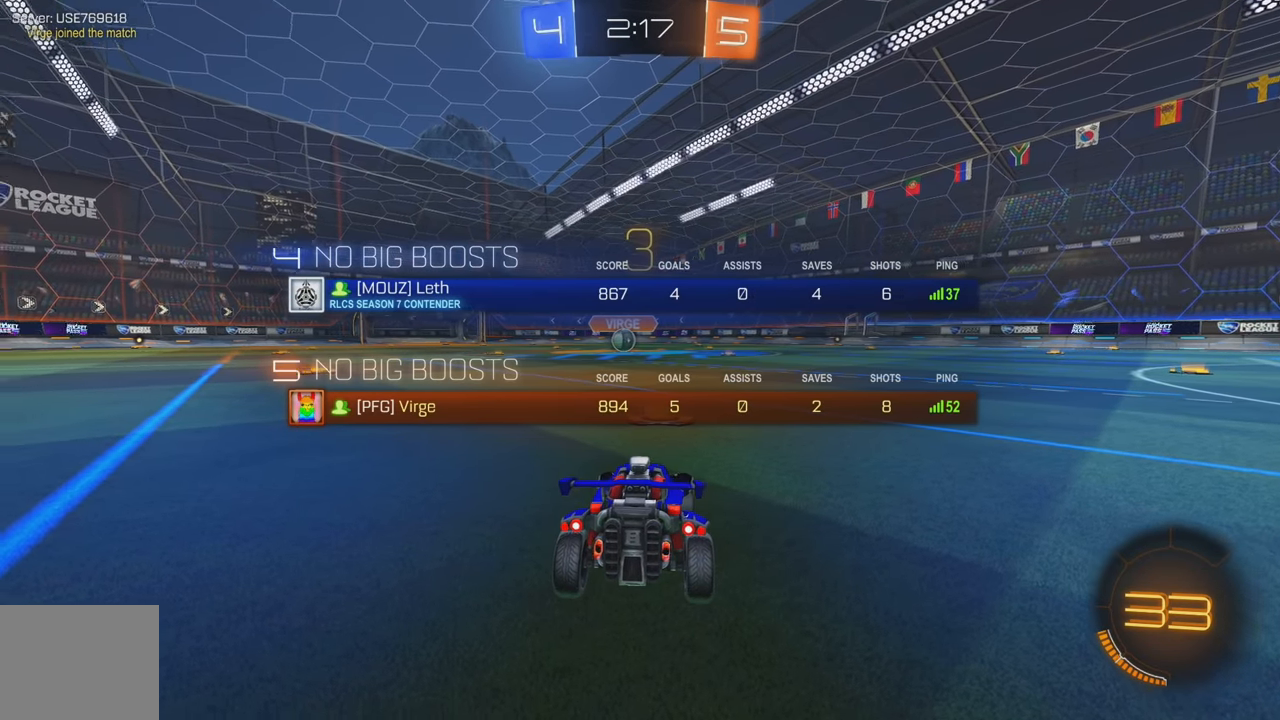
{"buttons": ["Y", "R2"], "left_stick": "center", "events": [[34, "Y", "down"], [117, "Y", "up"], [334, "Y", "down"], [400, "Y", "up"], [484, "Y", "down"]]}
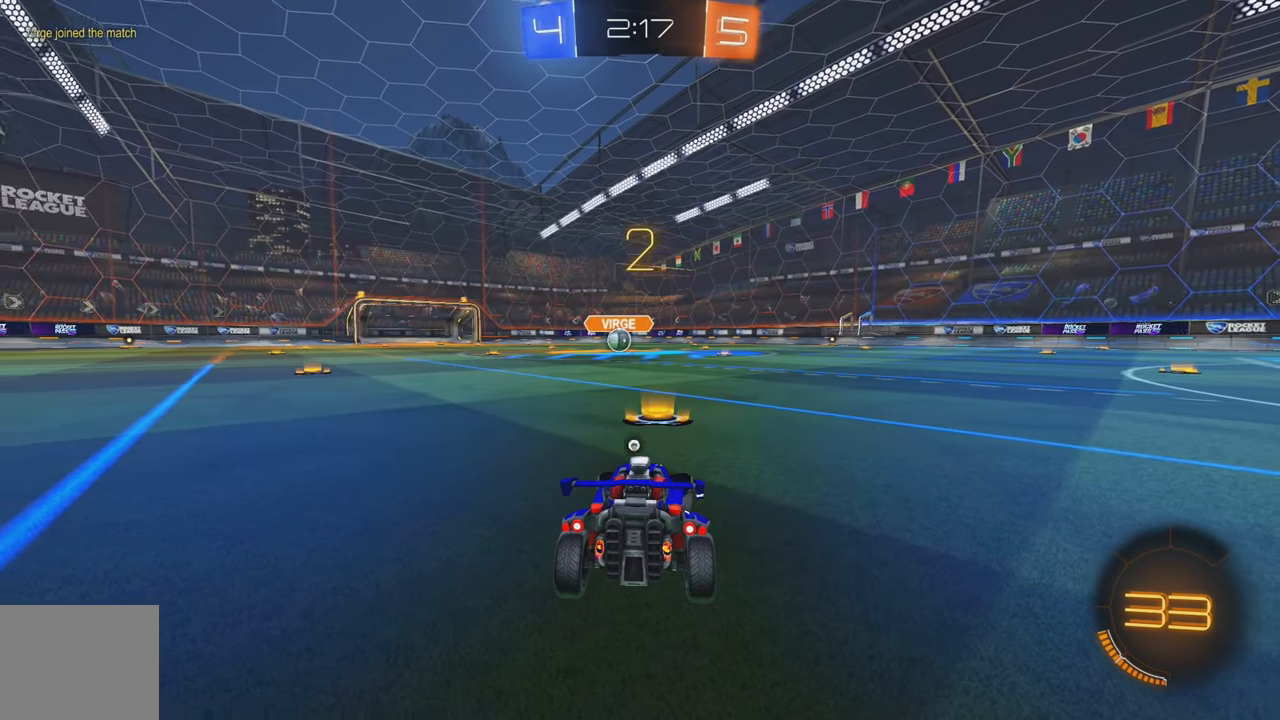
{"buttons": ["R2"], "left_stick": "center", "events": [[67, "Y", "up"], [167, "Y", "down"], [217, "Y", "up"], [300, "Y", "down"], [350, "Y", "up"], [434, "Y", "down"], [500, "Y", "up"]]}
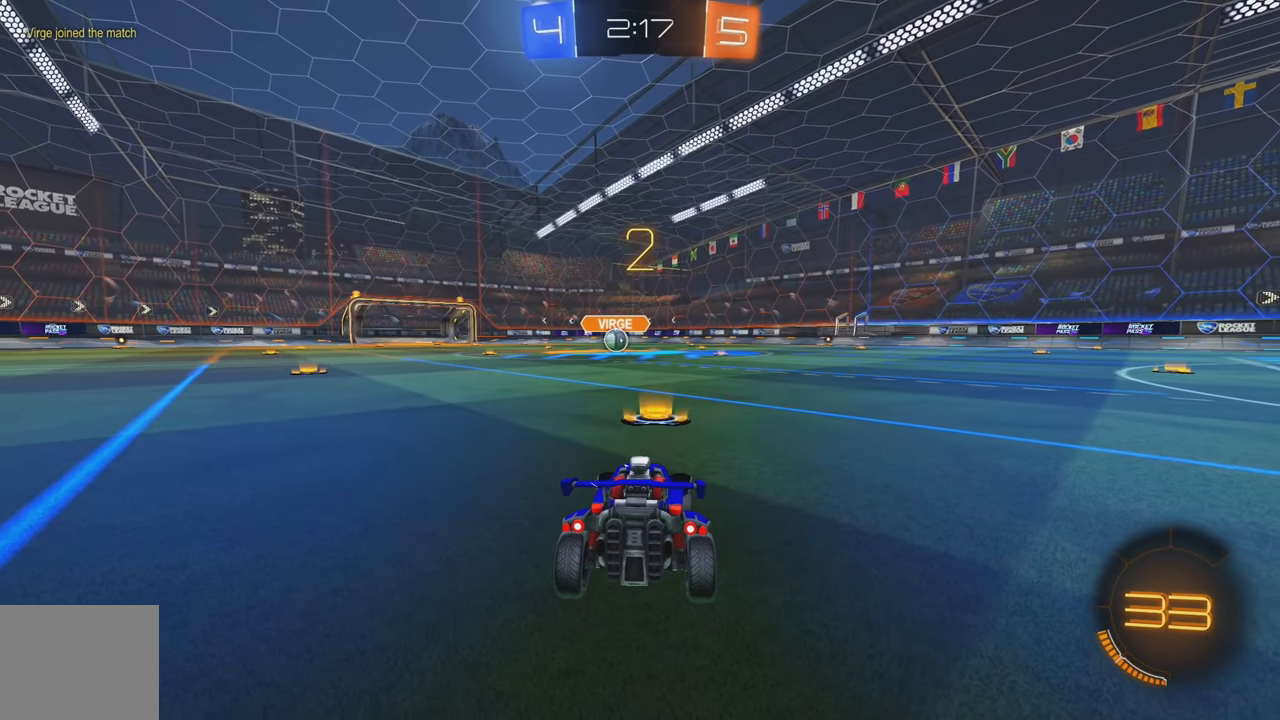
{"buttons": ["Y", "R2"], "left_stick": "center", "events": [[67, "Y", "down"], [134, "Y", "up"], [184, "Y", "down"], [267, "Y", "up"], [334, "Y", "down"], [400, "Y", "up"], [450, "Y", "down"]]}
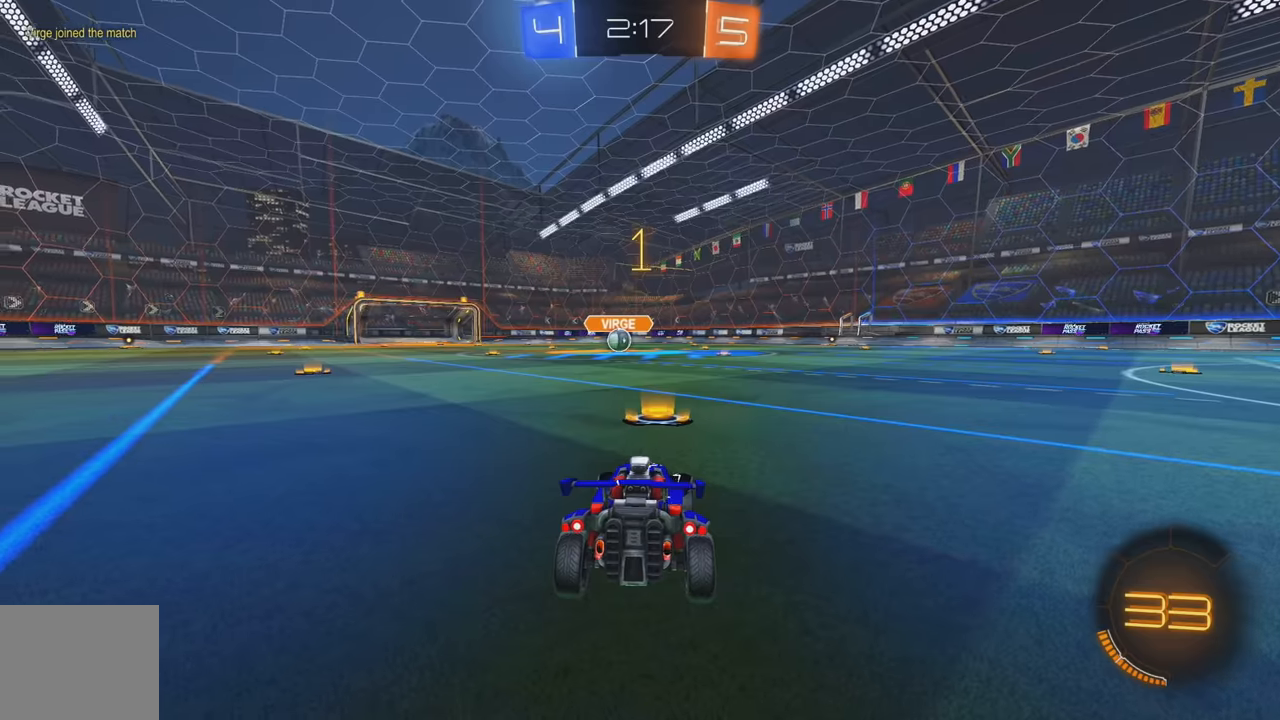
{"buttons": ["B", "R2"], "left_stick": "center", "events": [[16, "Y", "up"], [83, "B", "down"], [83, "Y", "down"], [150, "Y", "up"], [250, "Y", "down"], [333, "Y", "up"]]}
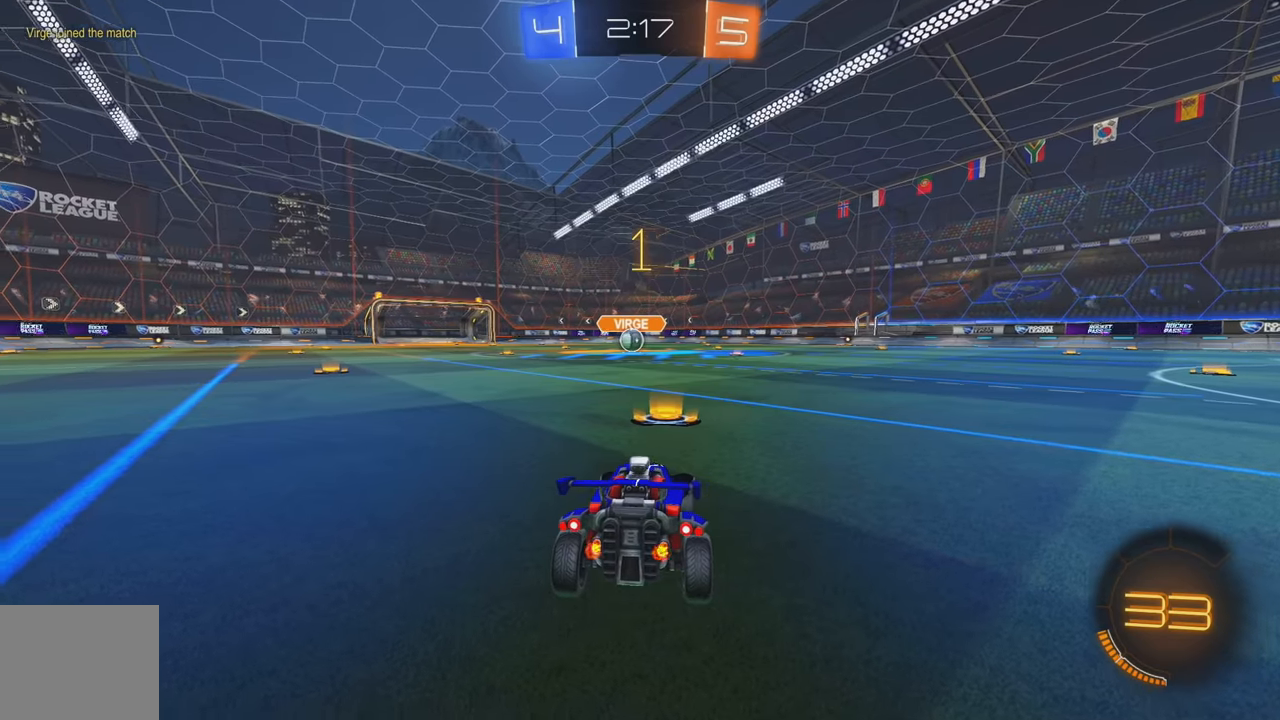
{"buttons": ["B", "R2"], "left_stick": "up", "events": [[383, "left_stick", "up"], [416, "A", "down"], [483, "A", "up"]]}
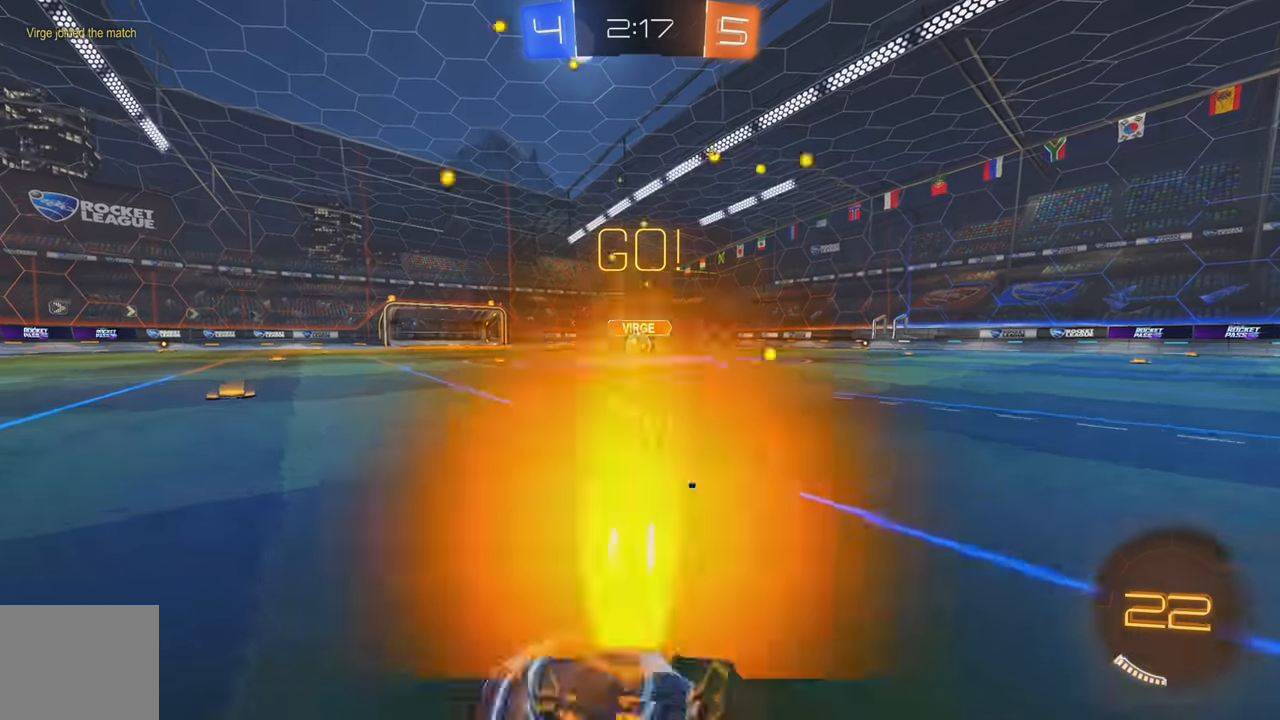
{"buttons": [], "left_stick": "center", "events": [[50, "A", "down"], [166, "A", "up"], [183, "B", "up"], [300, "left_stick", "center"], [400, "R2", "up"]]}
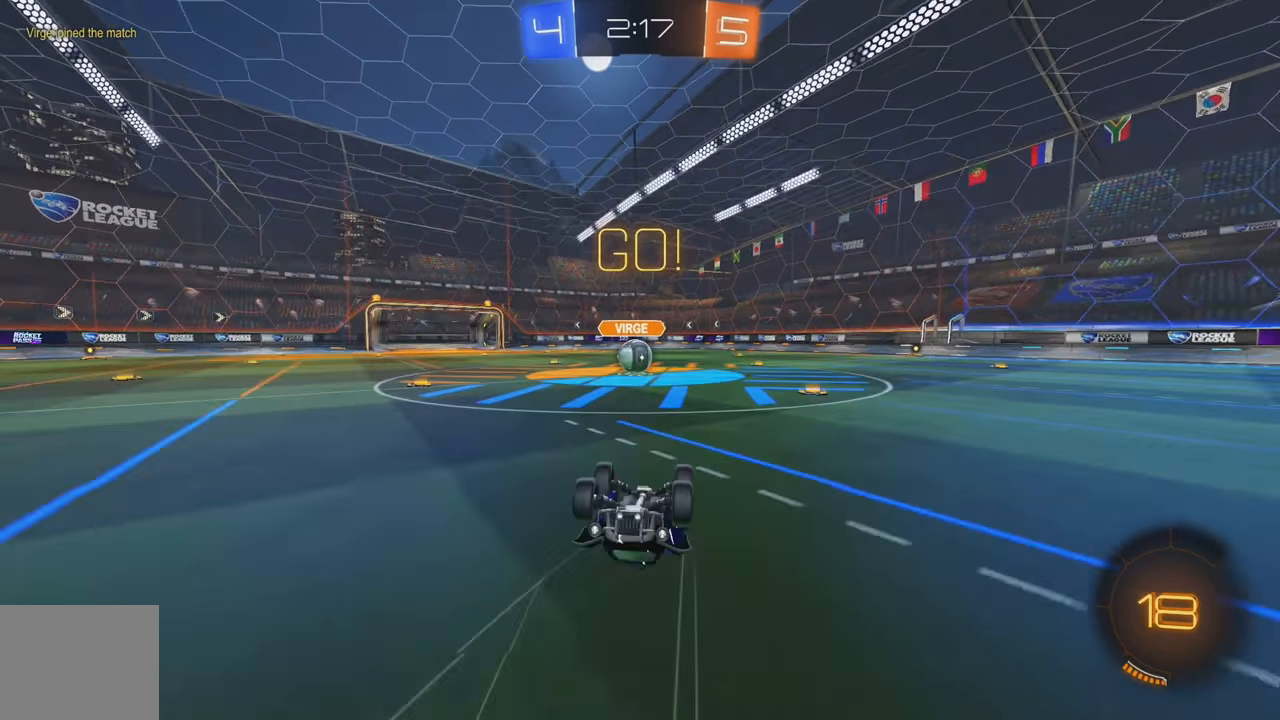
{"buttons": ["L2", "R2"], "left_stick": "down-left", "events": [[16, "L2", "down"], [150, "L2", "up"], [183, "L2", "down"], [233, "left_stick", "left"], [483, "left_stick", "down-left"], [500, "R2", "down"]]}
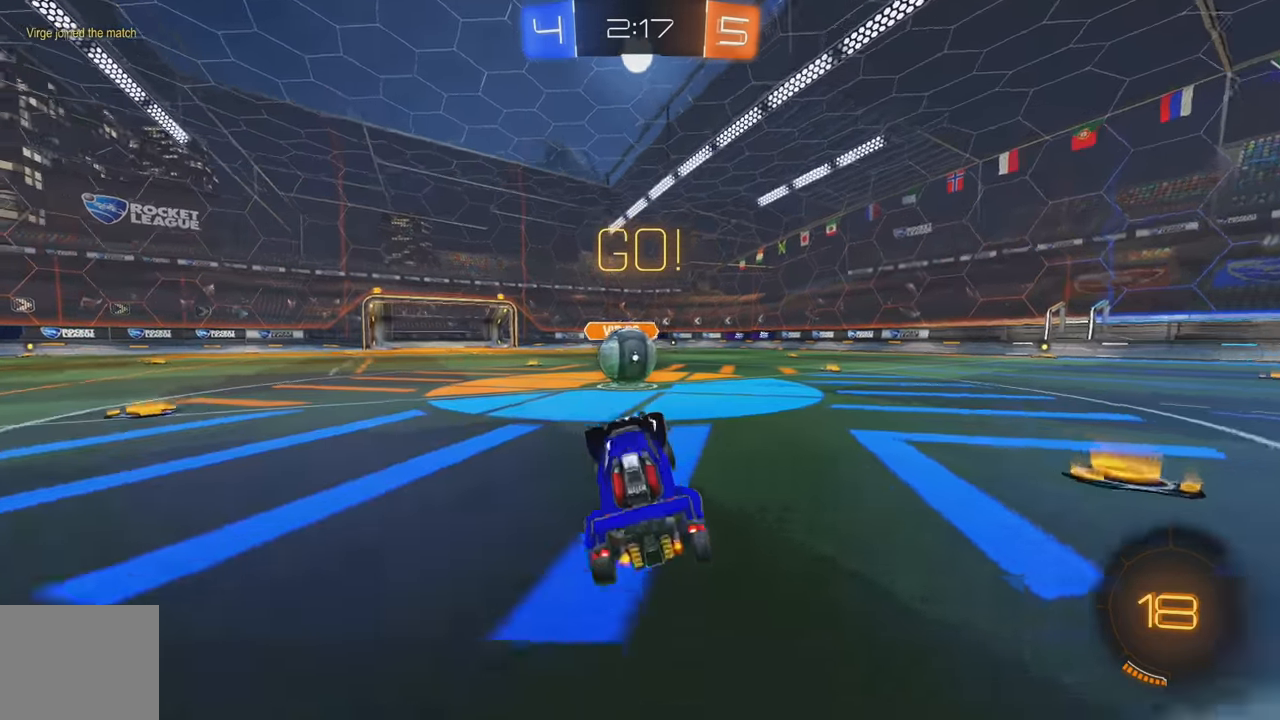
{"buttons": ["A", "L1", "R2"], "left_stick": "right", "events": [[150, "L2", "up"], [183, "A", "down"], [200, "left_stick", "center"], [266, "A", "up"], [316, "left_stick", "right"], [350, "L1", "down"], [450, "A", "down"]]}
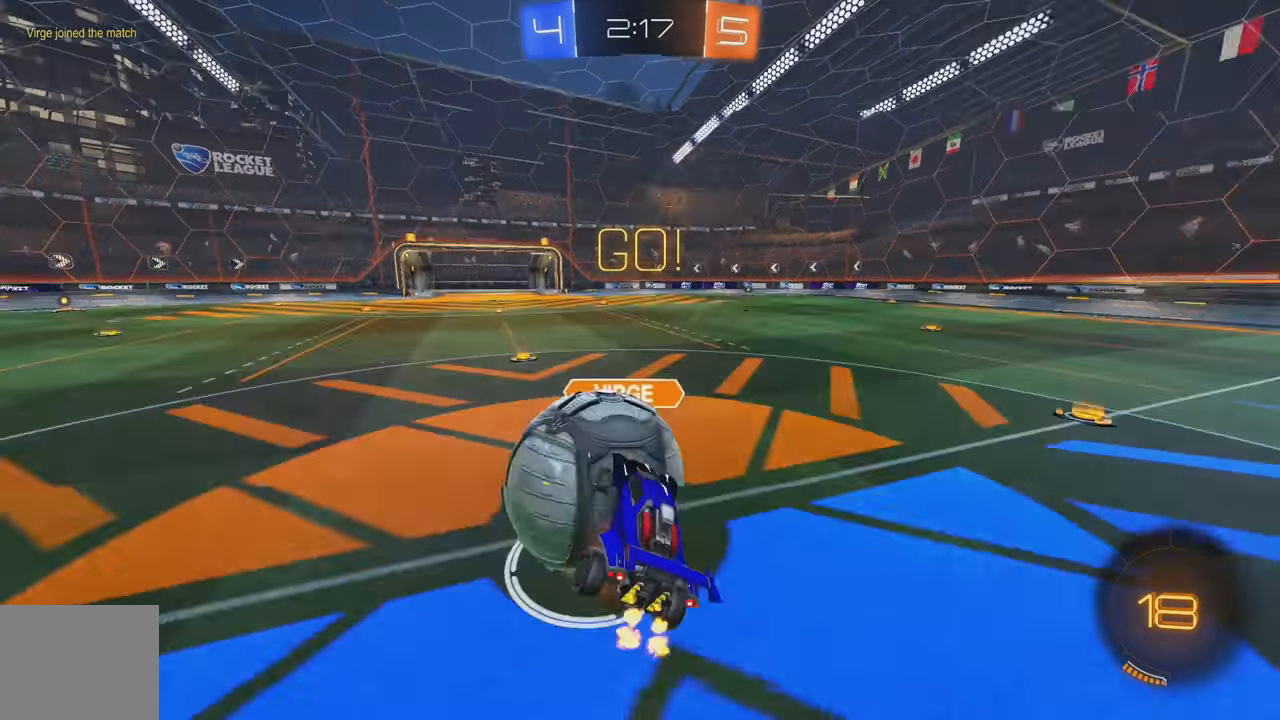
{"buttons": ["L1", "R2"], "left_stick": "up-right", "events": [[66, "A", "up"], [466, "left_stick", "up-right"]]}
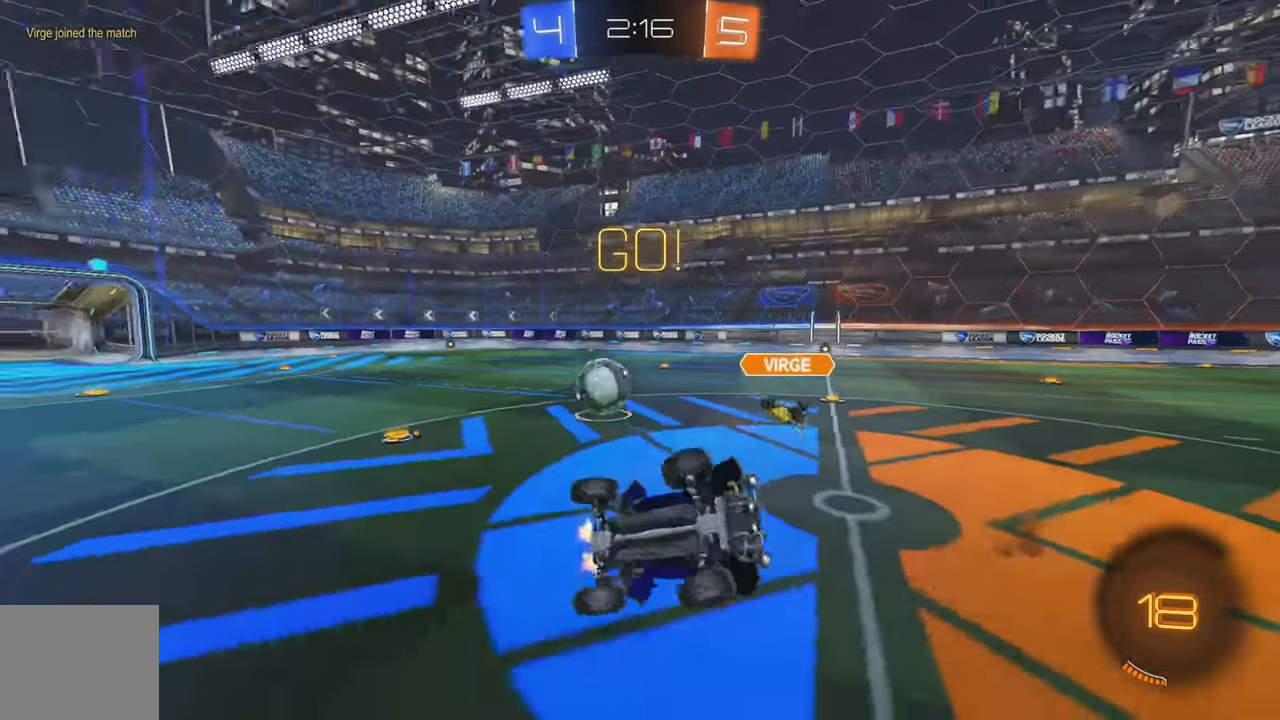
{"buttons": ["R2"], "left_stick": "right", "events": [[200, "L1", "up"], [333, "left_stick", "right"]]}